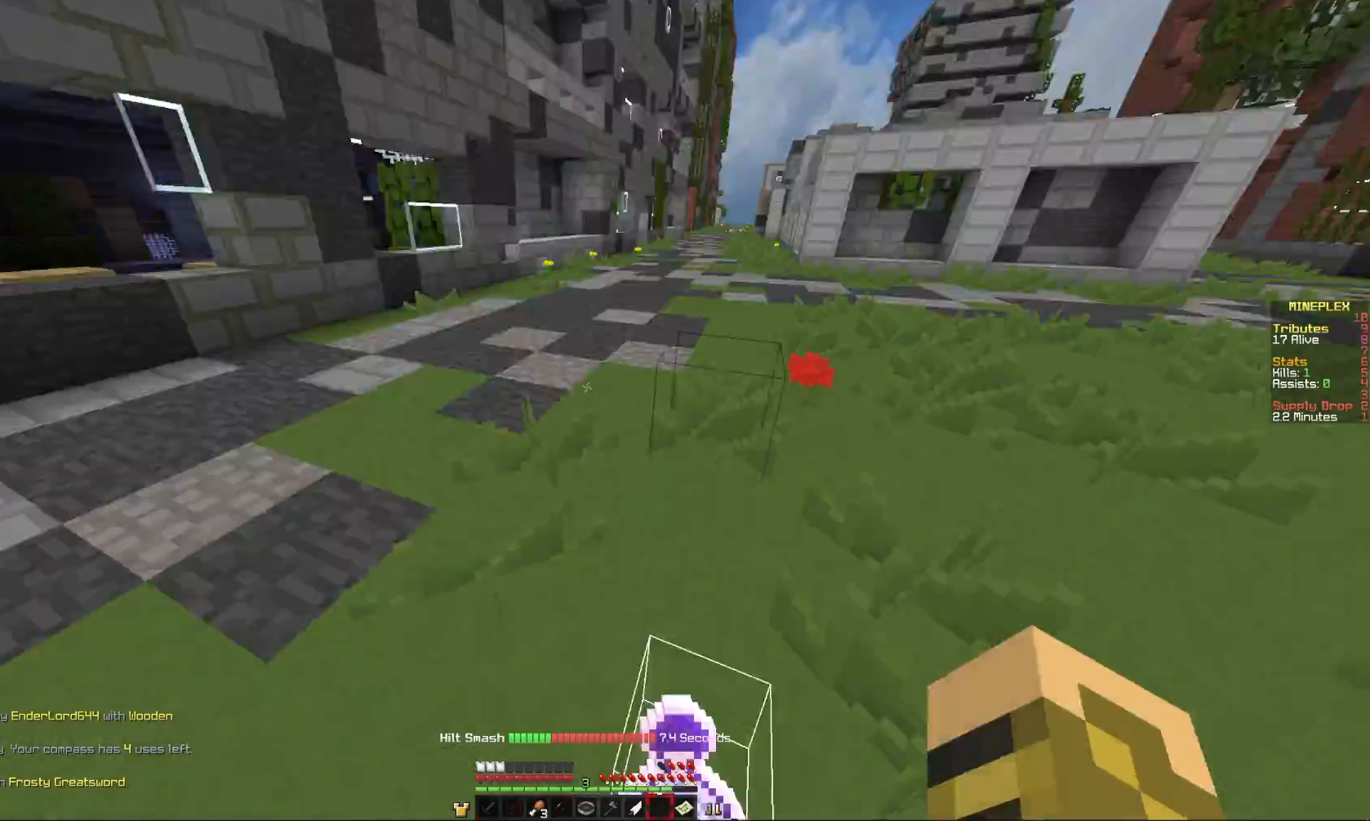
Gameplay with keyboard and mouse; each line is a JSON object with the keys and mouse buttons held at the frame after it. "events" lists presses ("down") and releases ("up") of "a", "comma", "e", "o", "mouse_left" and "mouse_right" between this image and that frame as [ms after this image, input, new state], when the widget could be followed in between. "mouse_left", "mouse_right" = the "left", "right" buttons of the "mouse" list. No other keys are recorded. Fast repeated clicks can show as one long hold. Mouse movement is not recorded.
{"keys": ["comma"], "mouse": [], "events": [[100, "a", "down"], [301, "a", "up"]]}
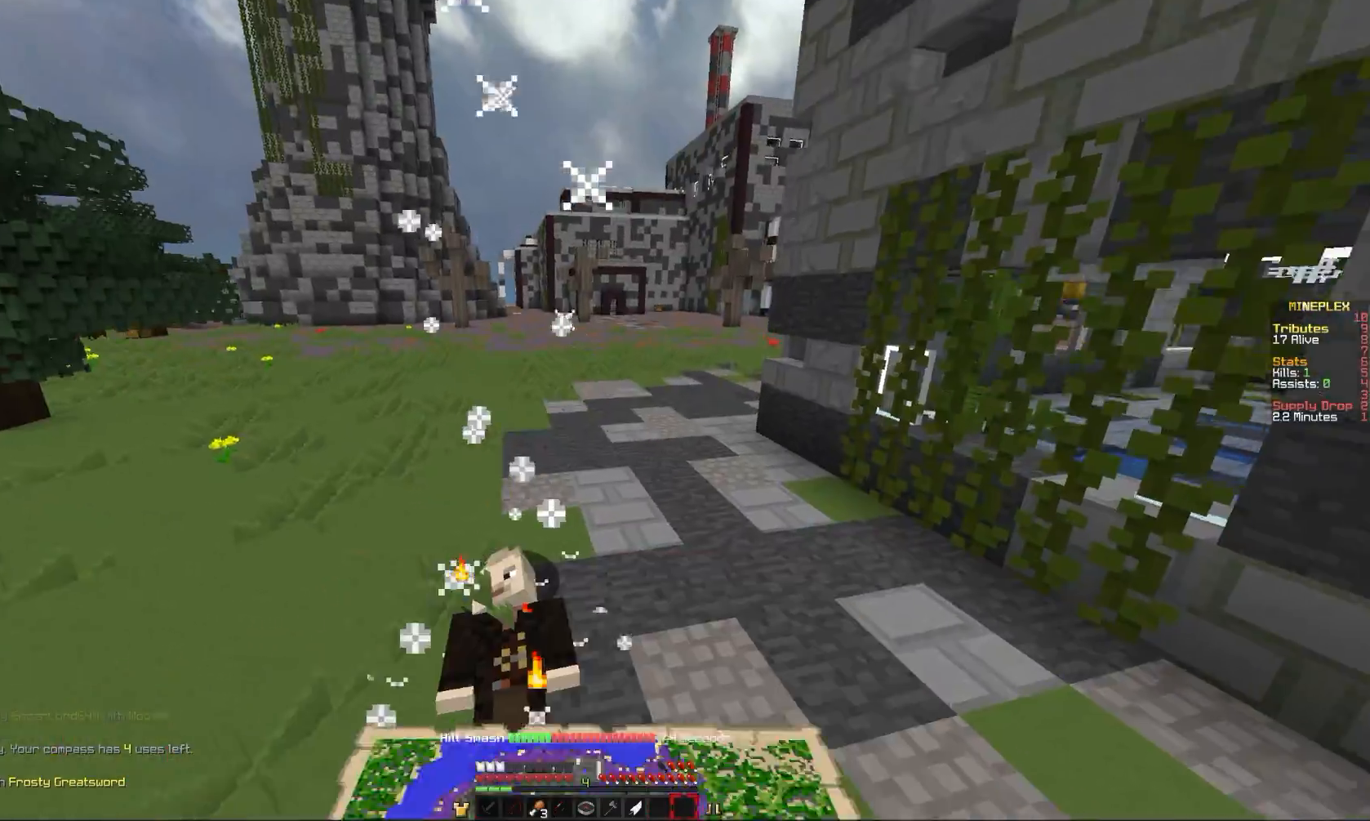
{"keys": ["comma"], "mouse": [], "events": []}
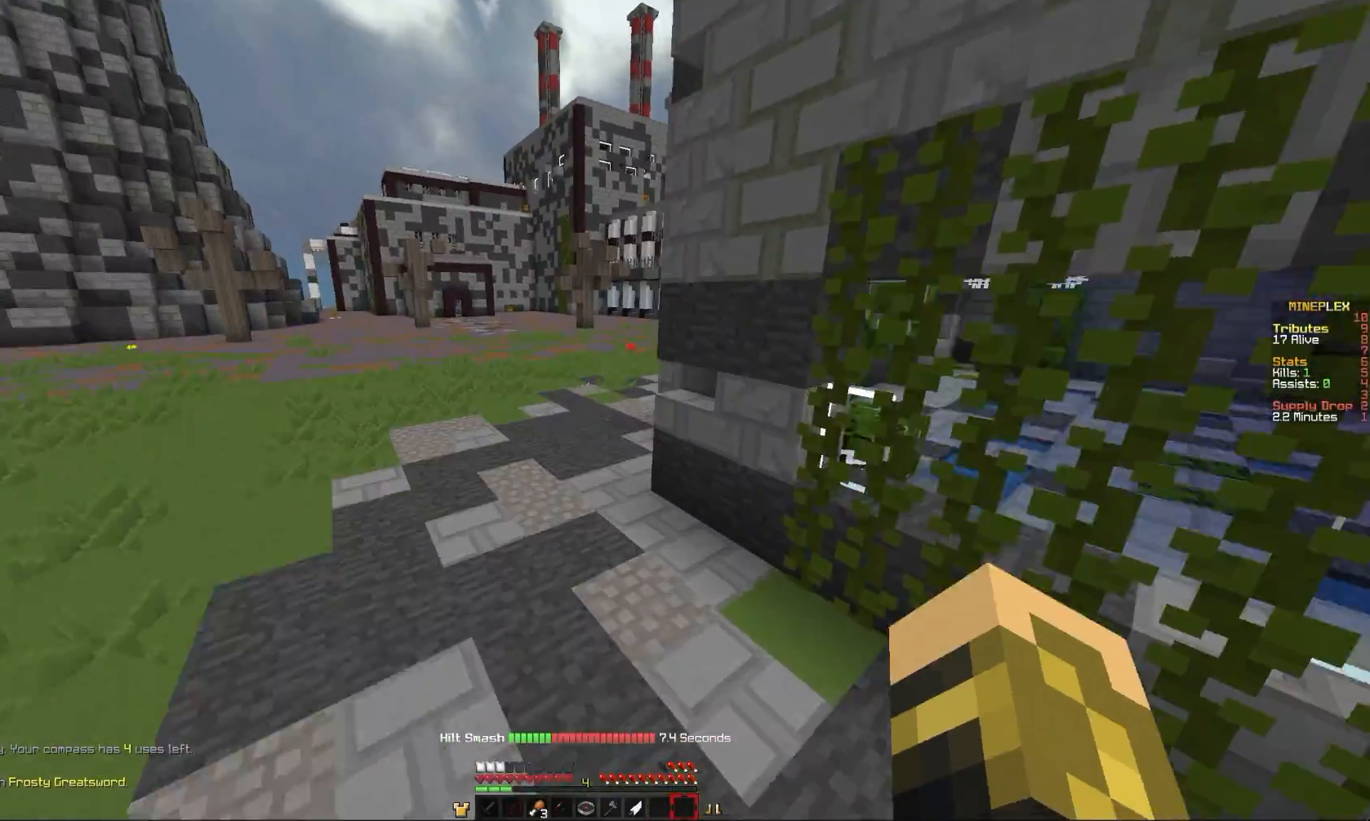
{"keys": ["comma"], "mouse": ["right"], "events": [[401, "mouse_right", "down"]]}
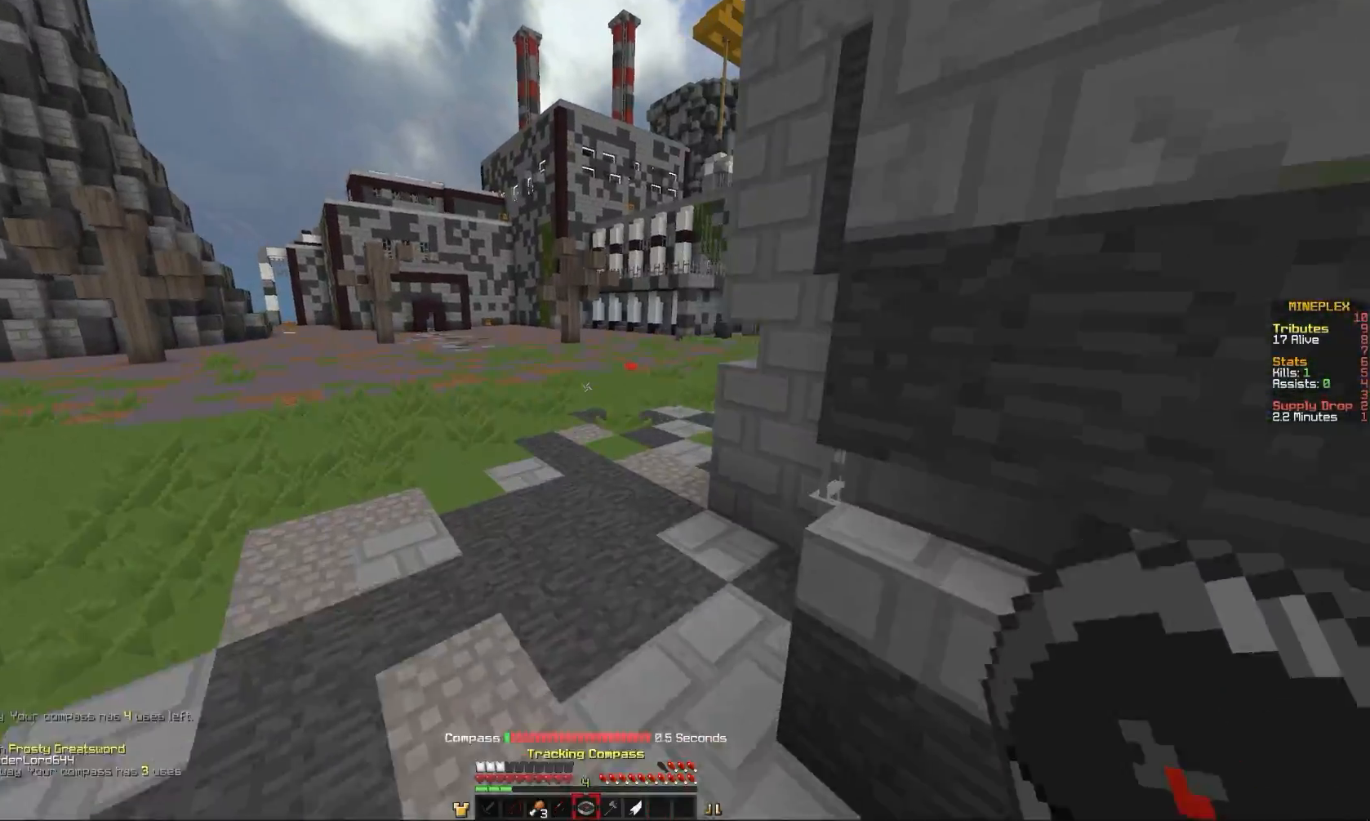
{"keys": ["comma"], "mouse": [], "events": [[67, "mouse_right", "up"]]}
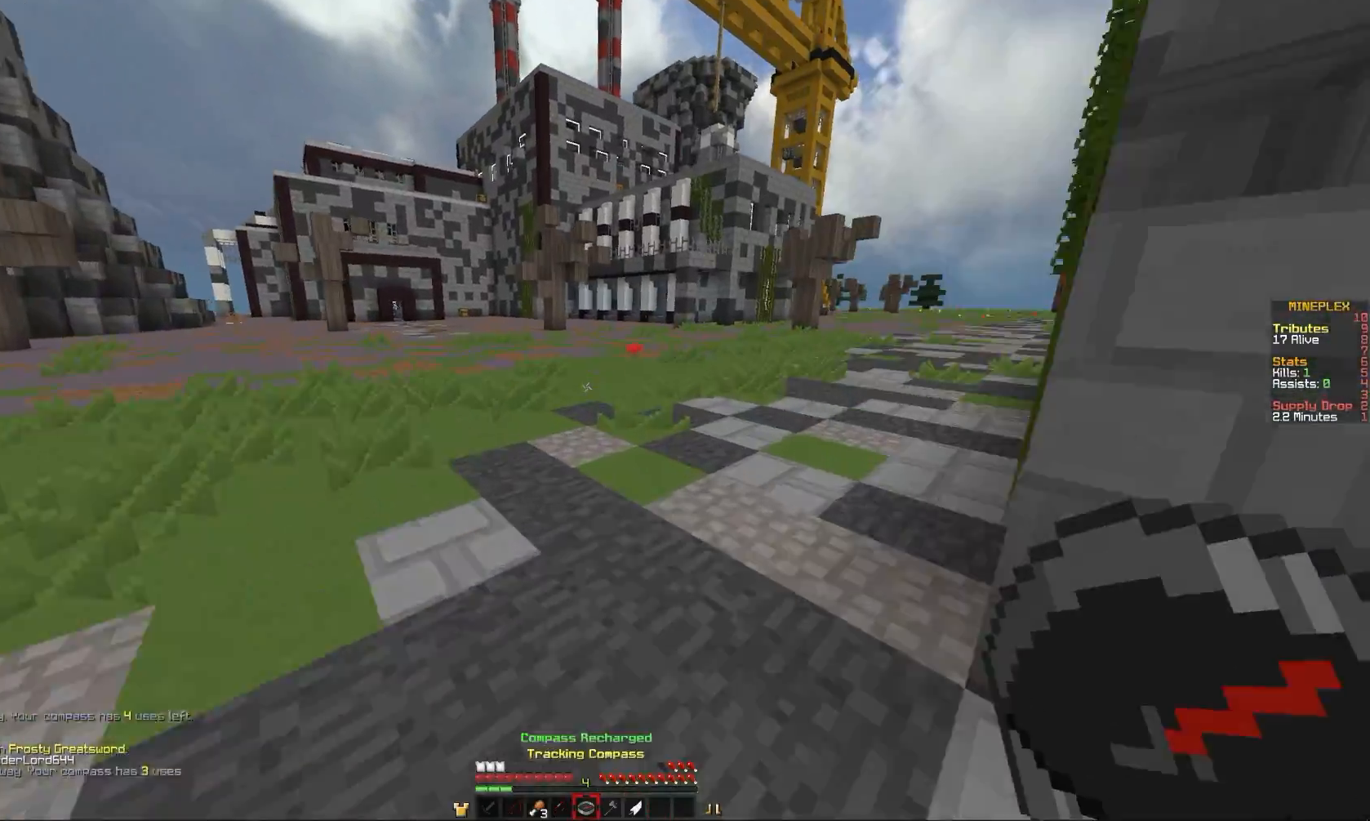
{"keys": ["comma"], "mouse": [], "events": []}
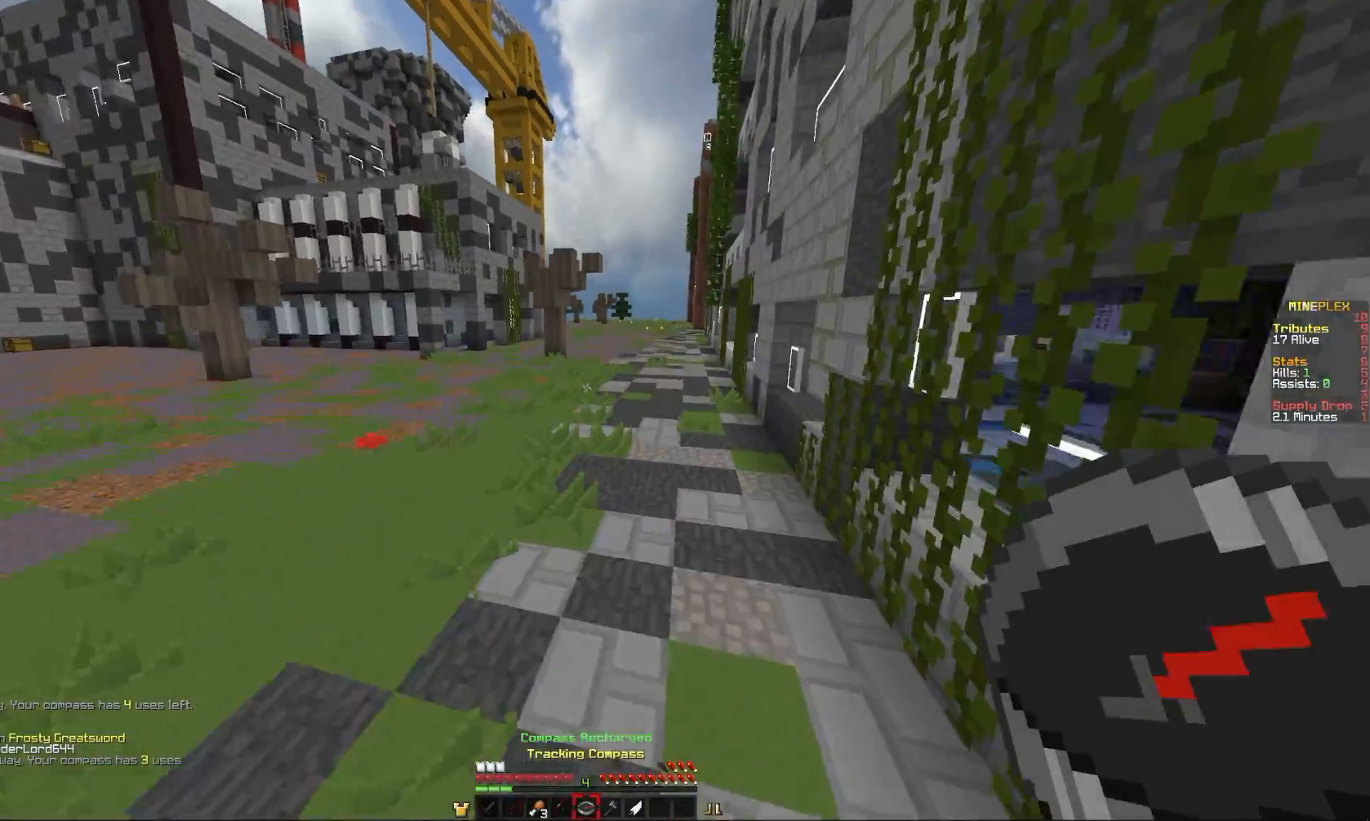
{"keys": ["comma"], "mouse": [], "events": []}
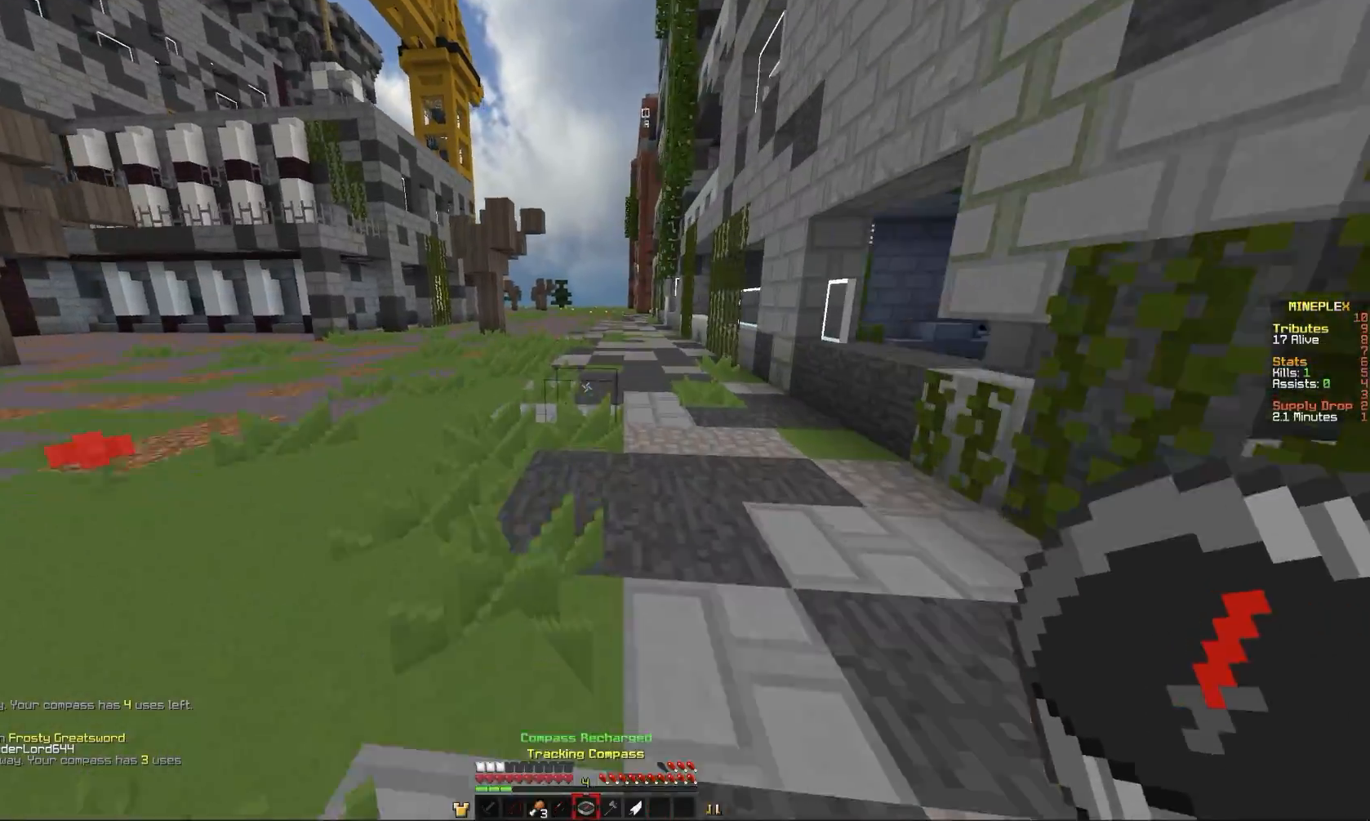
{"keys": ["comma"], "mouse": [], "events": []}
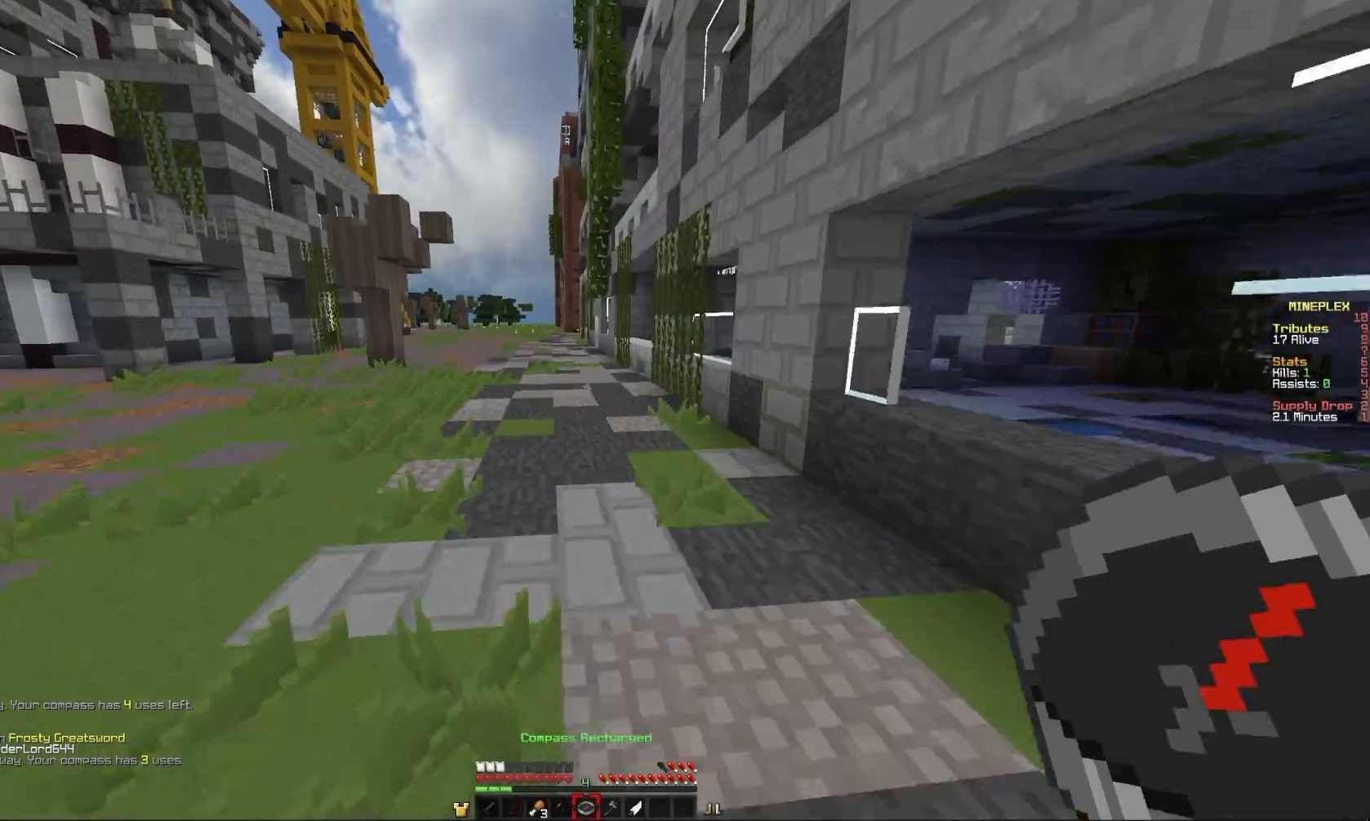
{"keys": ["a", "comma"], "mouse": [], "events": [[434, "a", "down"]]}
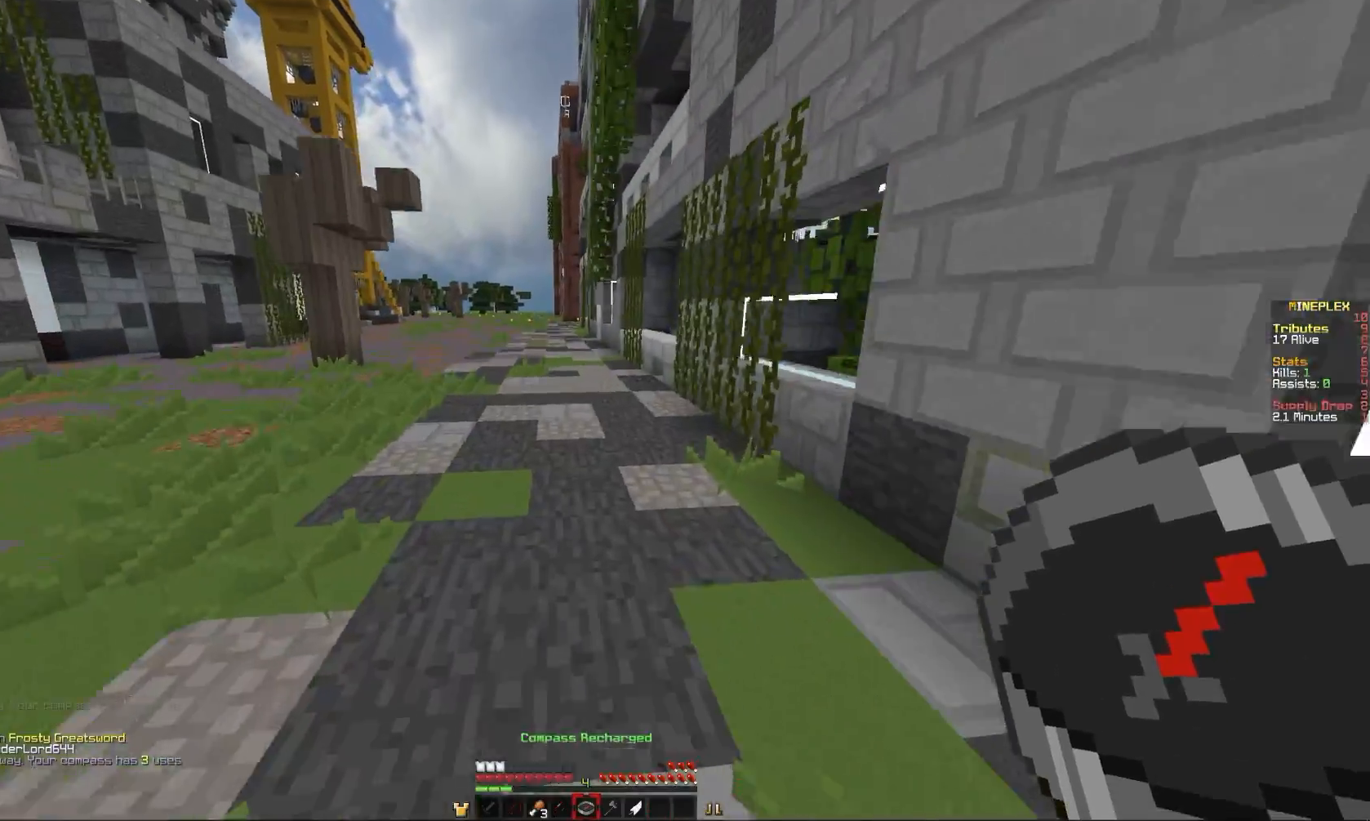
{"keys": ["comma"], "mouse": [], "events": [[267, "a", "up"]]}
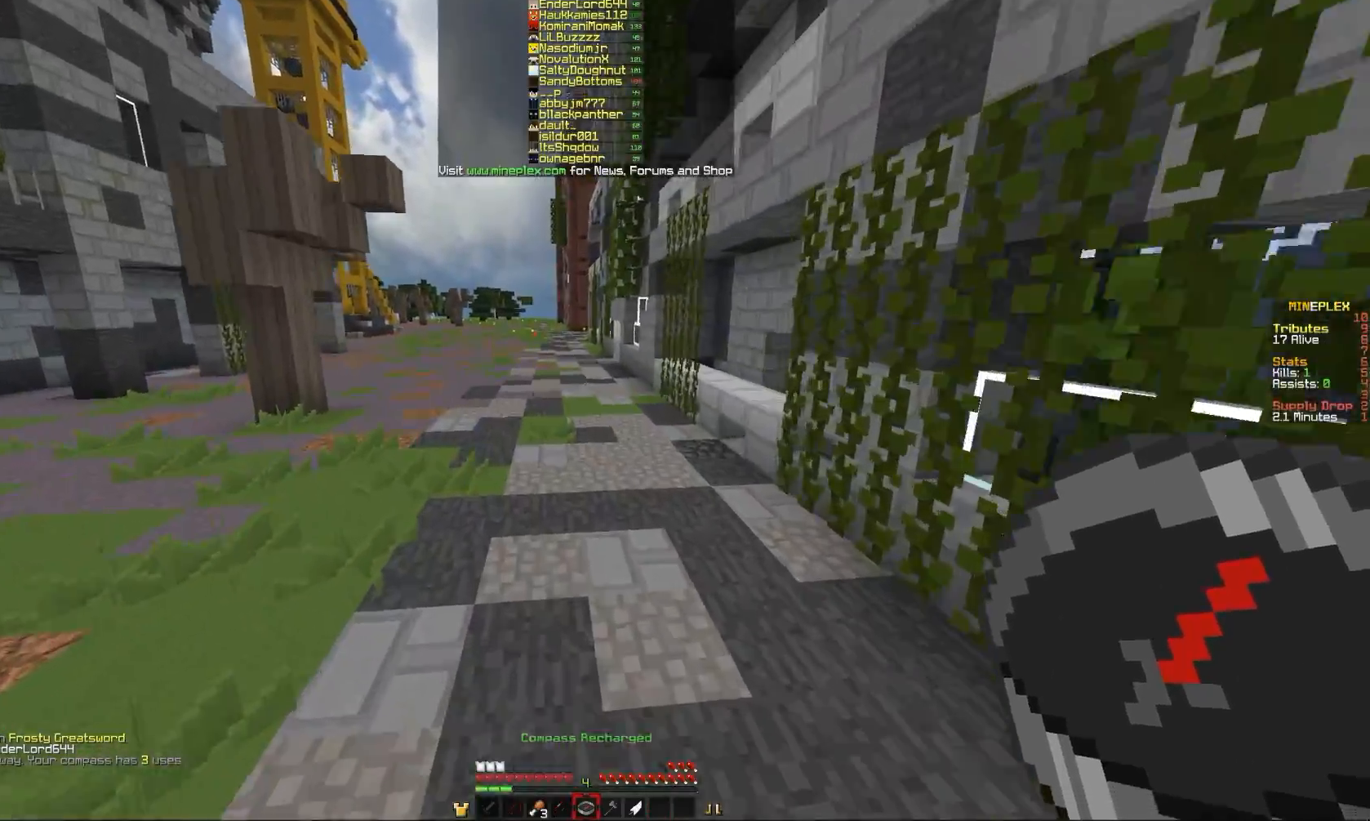
{"keys": ["comma"], "mouse": [], "events": []}
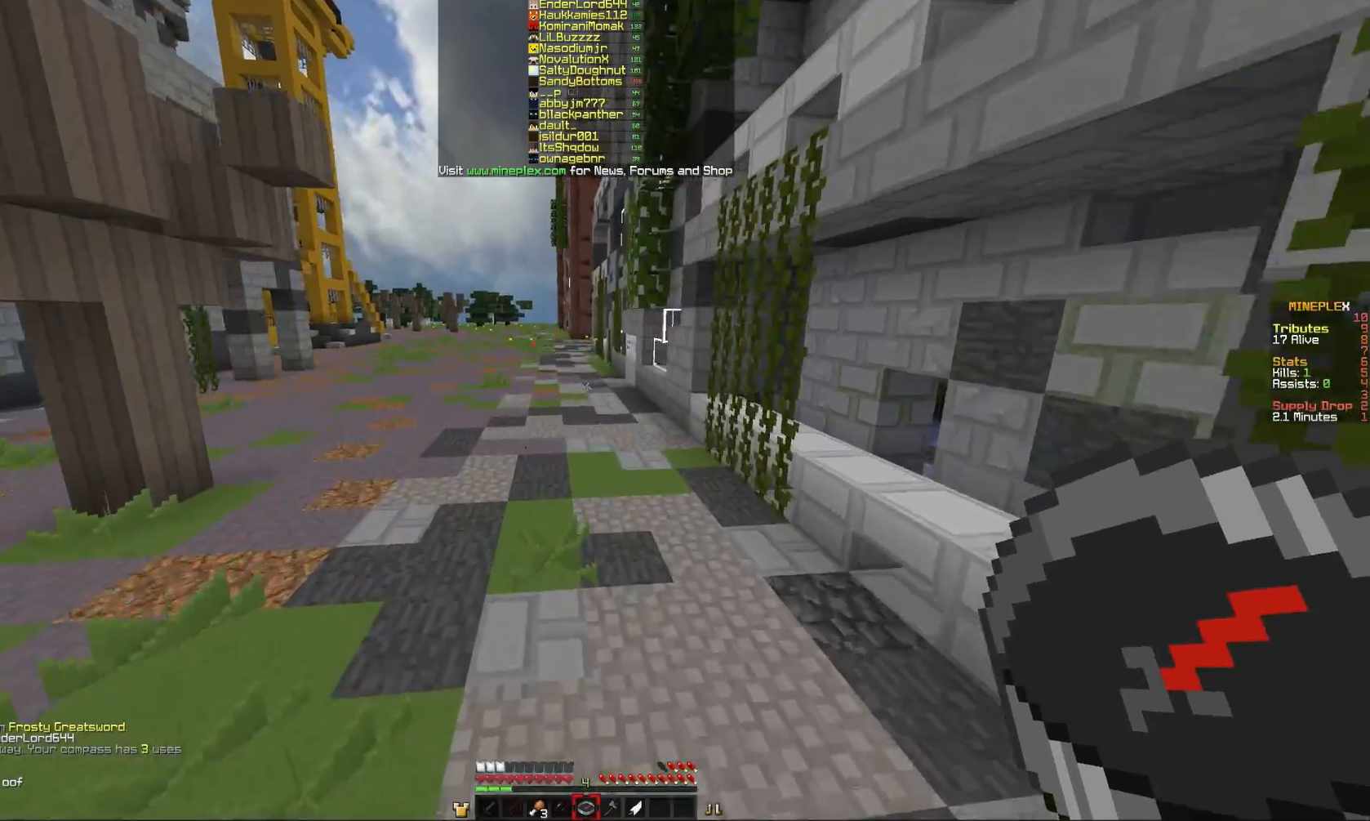
{"keys": ["comma"], "mouse": [], "events": []}
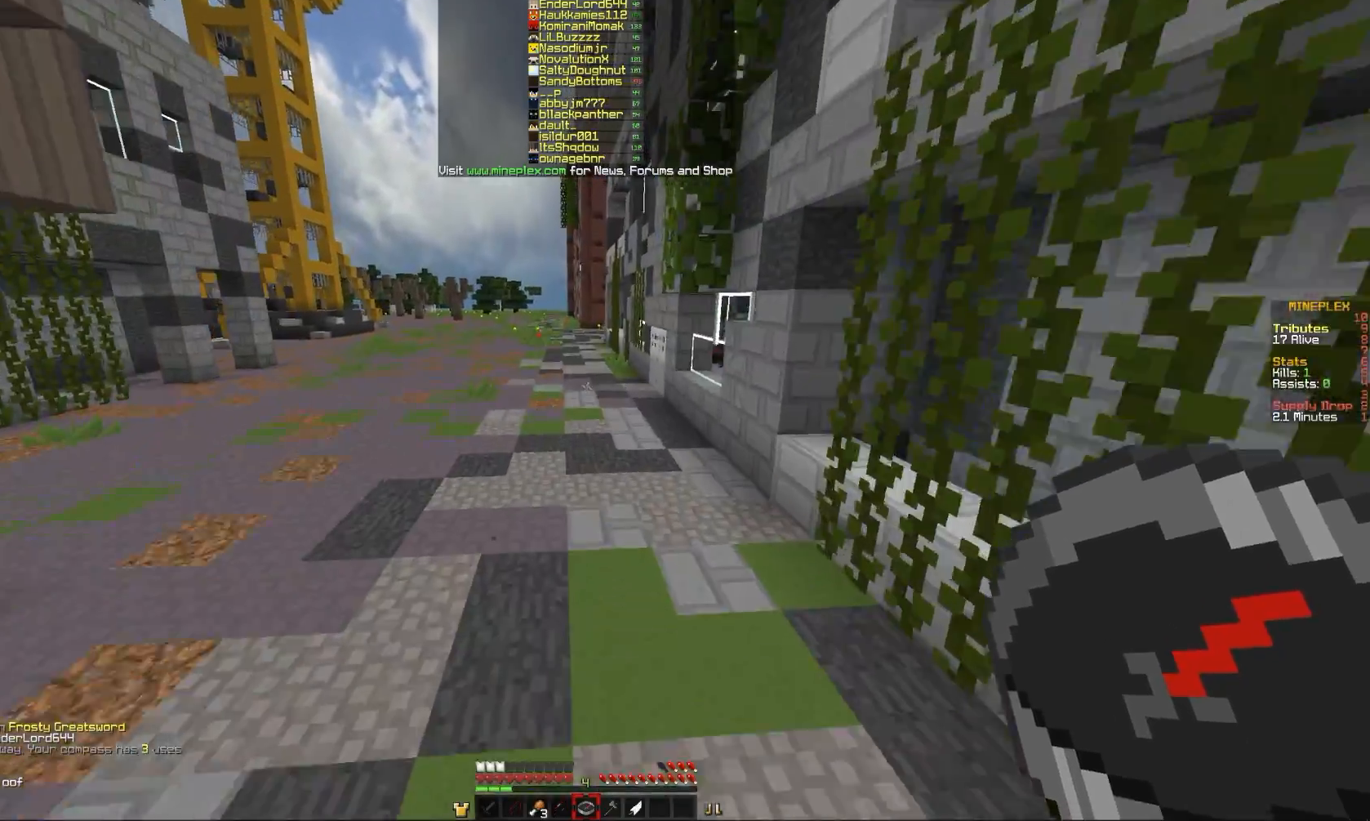
{"keys": ["a", "comma"], "mouse": [], "events": [[200, "a", "down"]]}
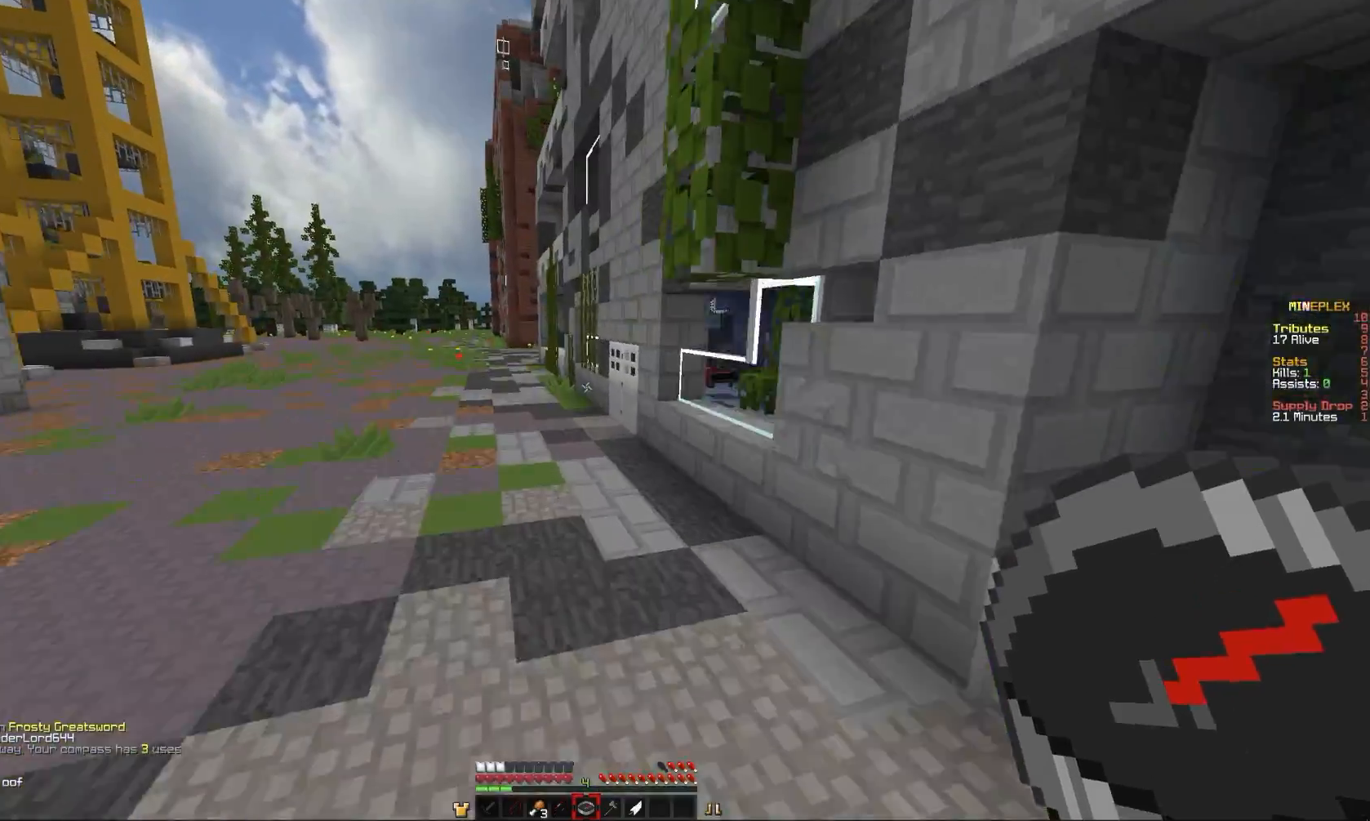
{"keys": ["a", "comma"], "mouse": [], "events": [[34, "a", "up"], [434, "a", "down"]]}
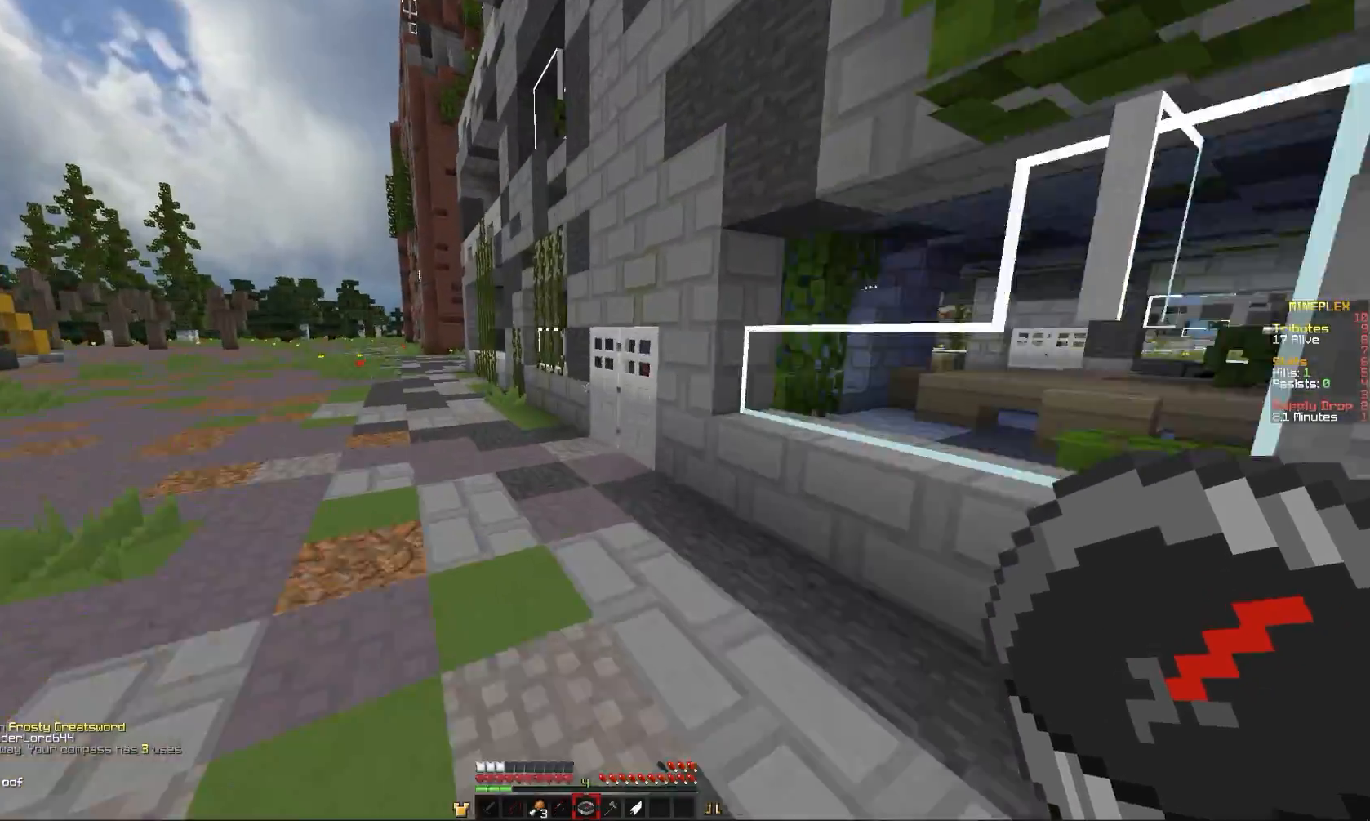
{"keys": ["a", "comma"], "mouse": [], "events": []}
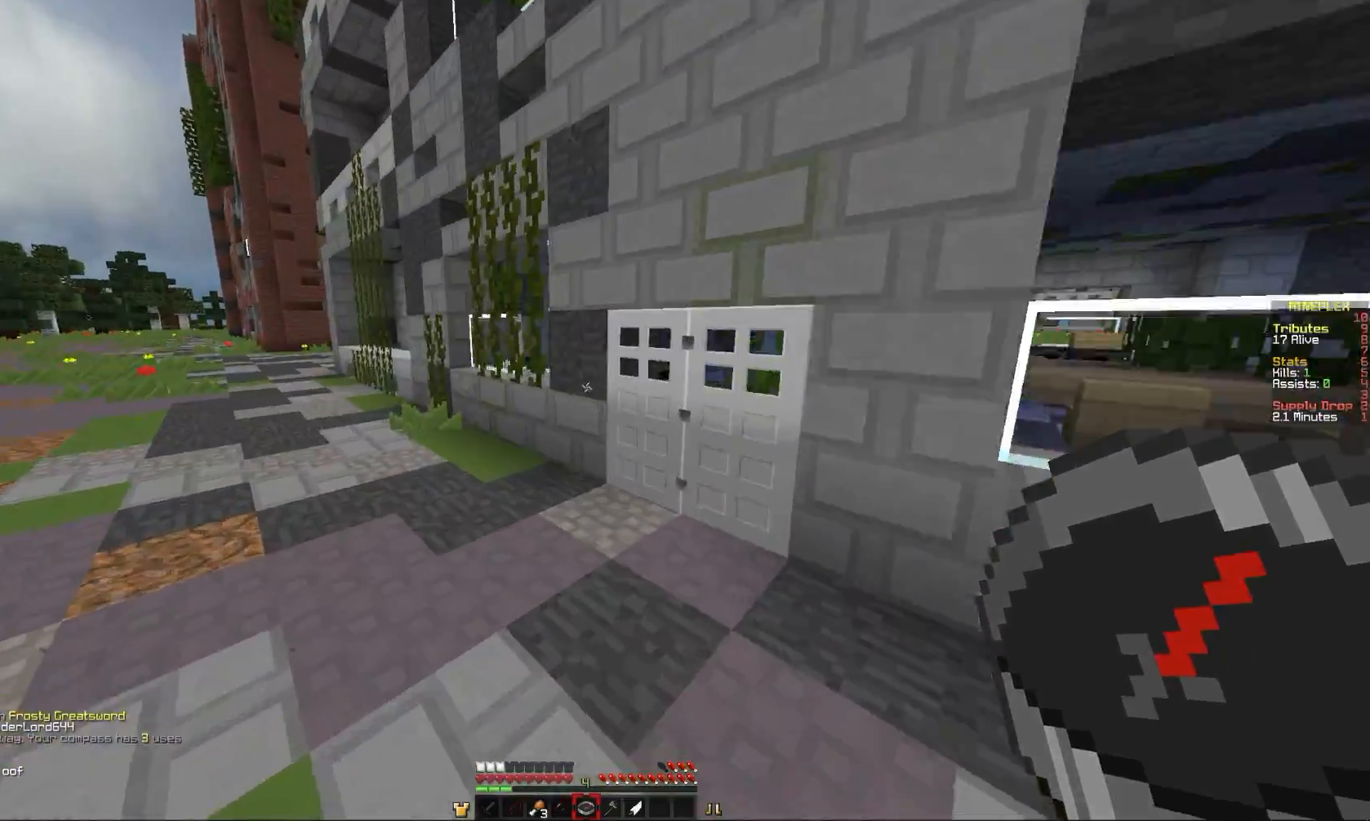
{"keys": ["a", "comma"], "mouse": [], "events": []}
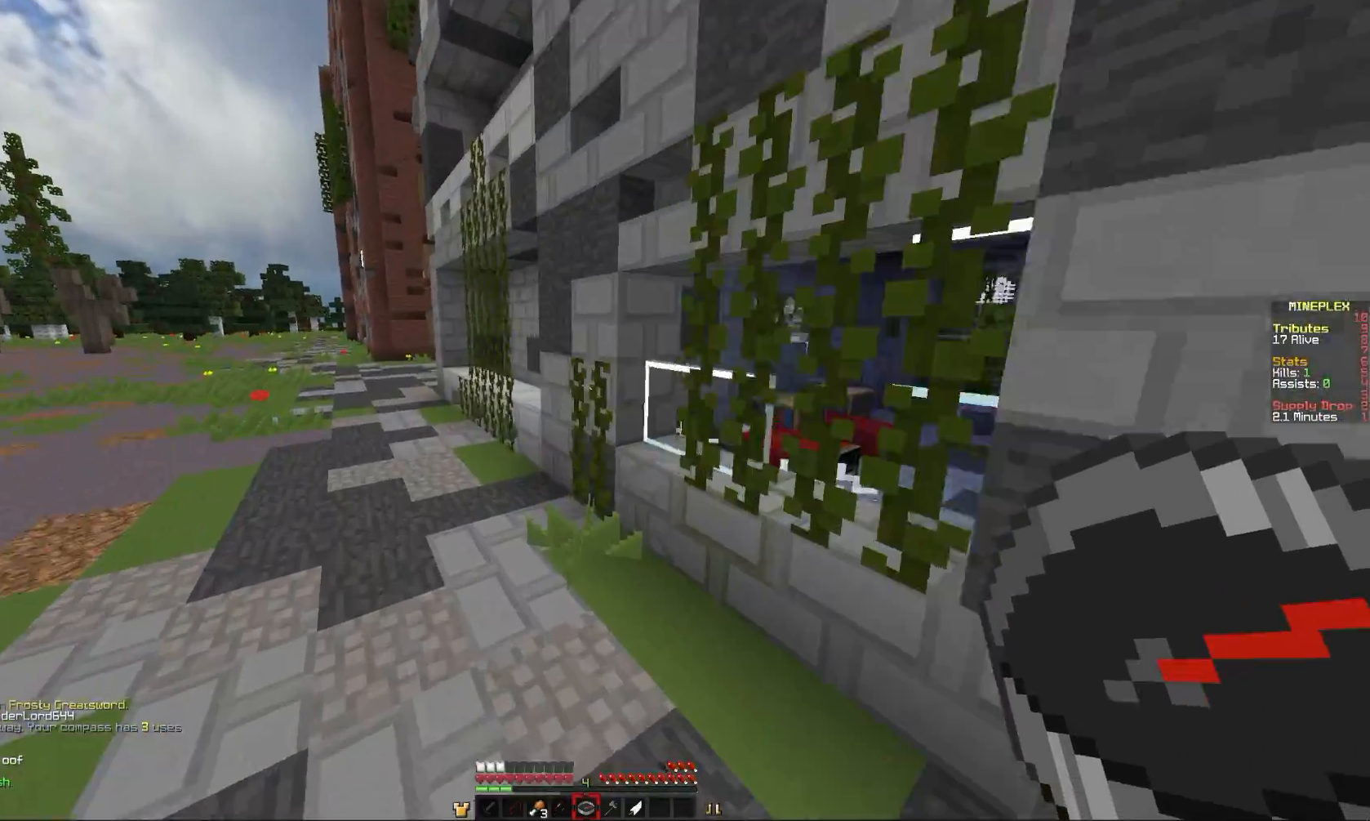
{"keys": ["a", "comma"], "mouse": [], "events": []}
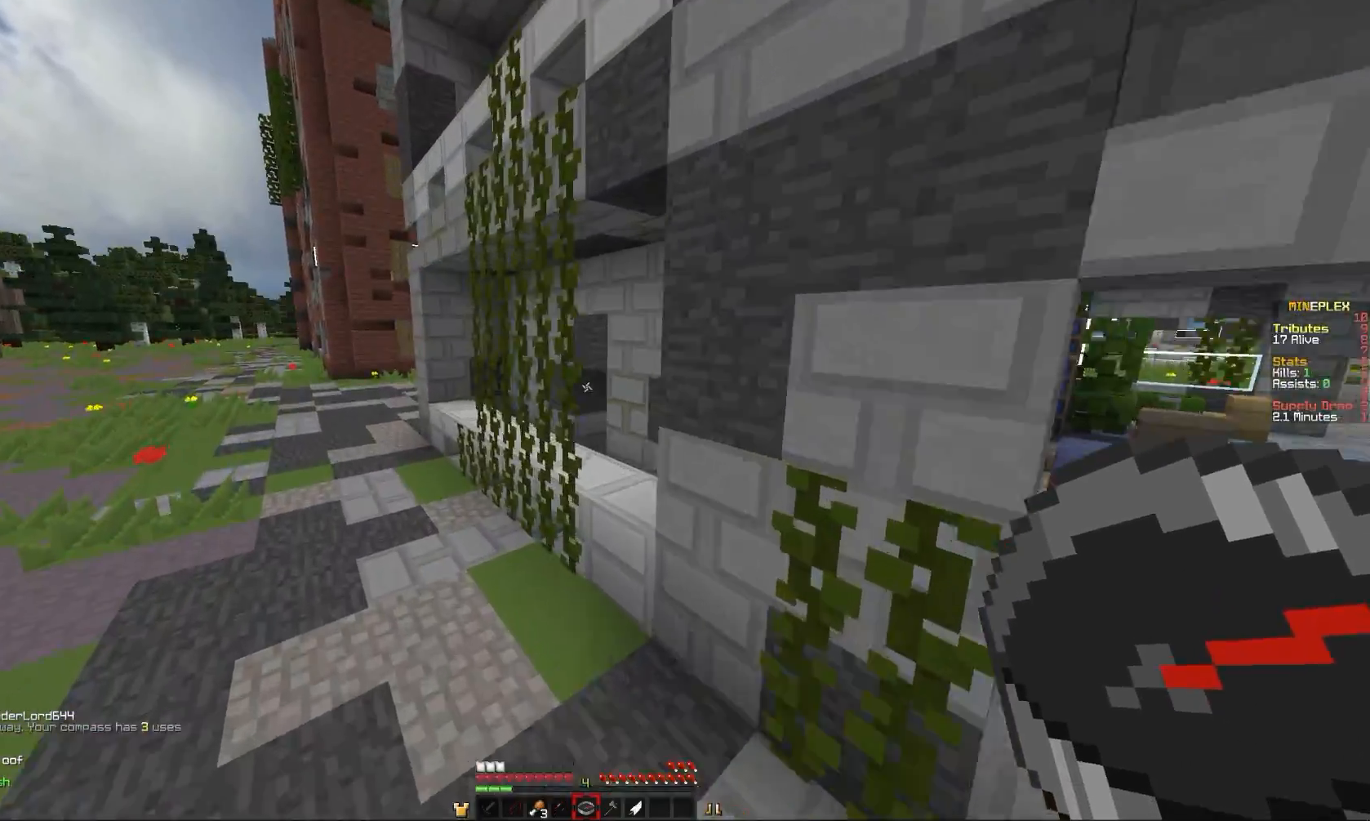
{"keys": ["a", "comma"], "mouse": [], "events": []}
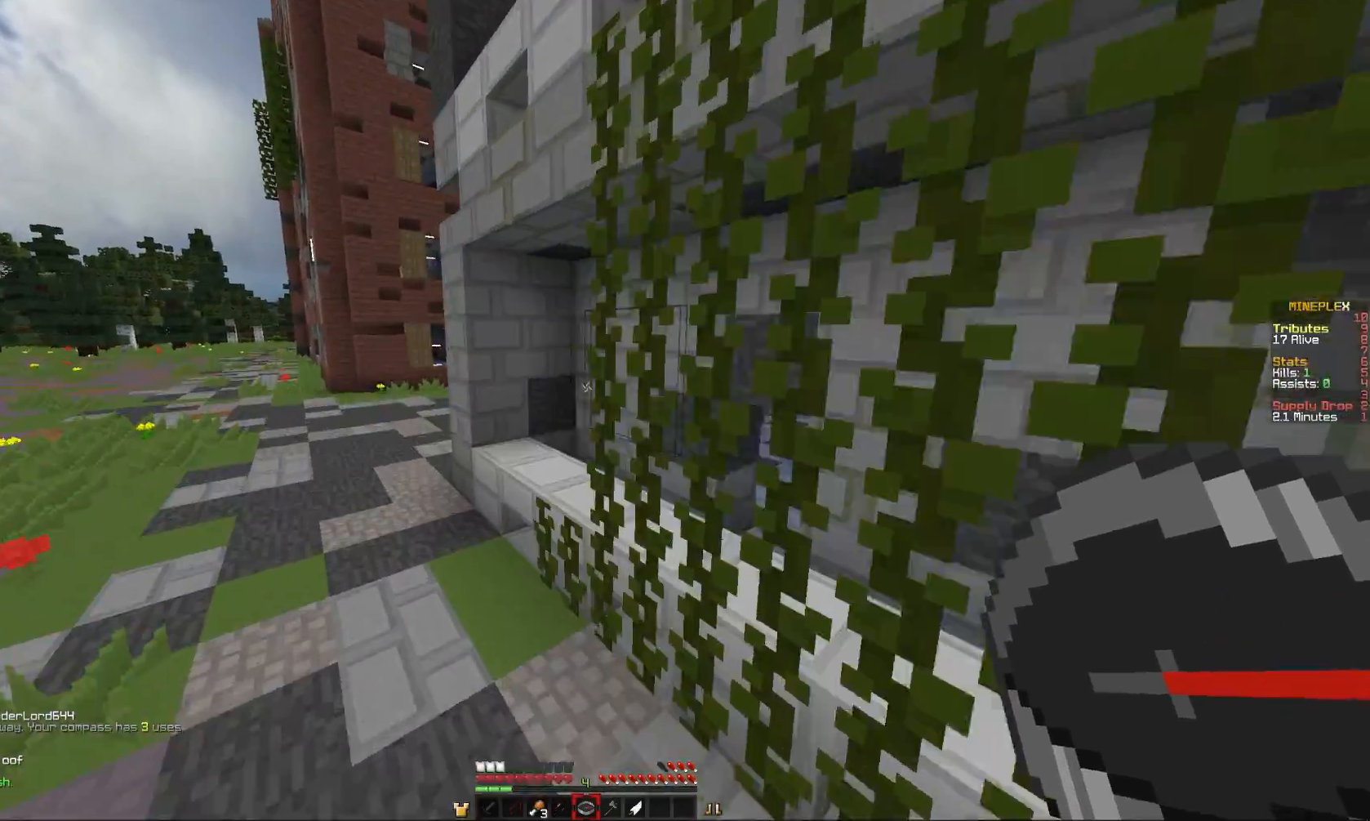
{"keys": ["a", "comma"], "mouse": [], "events": []}
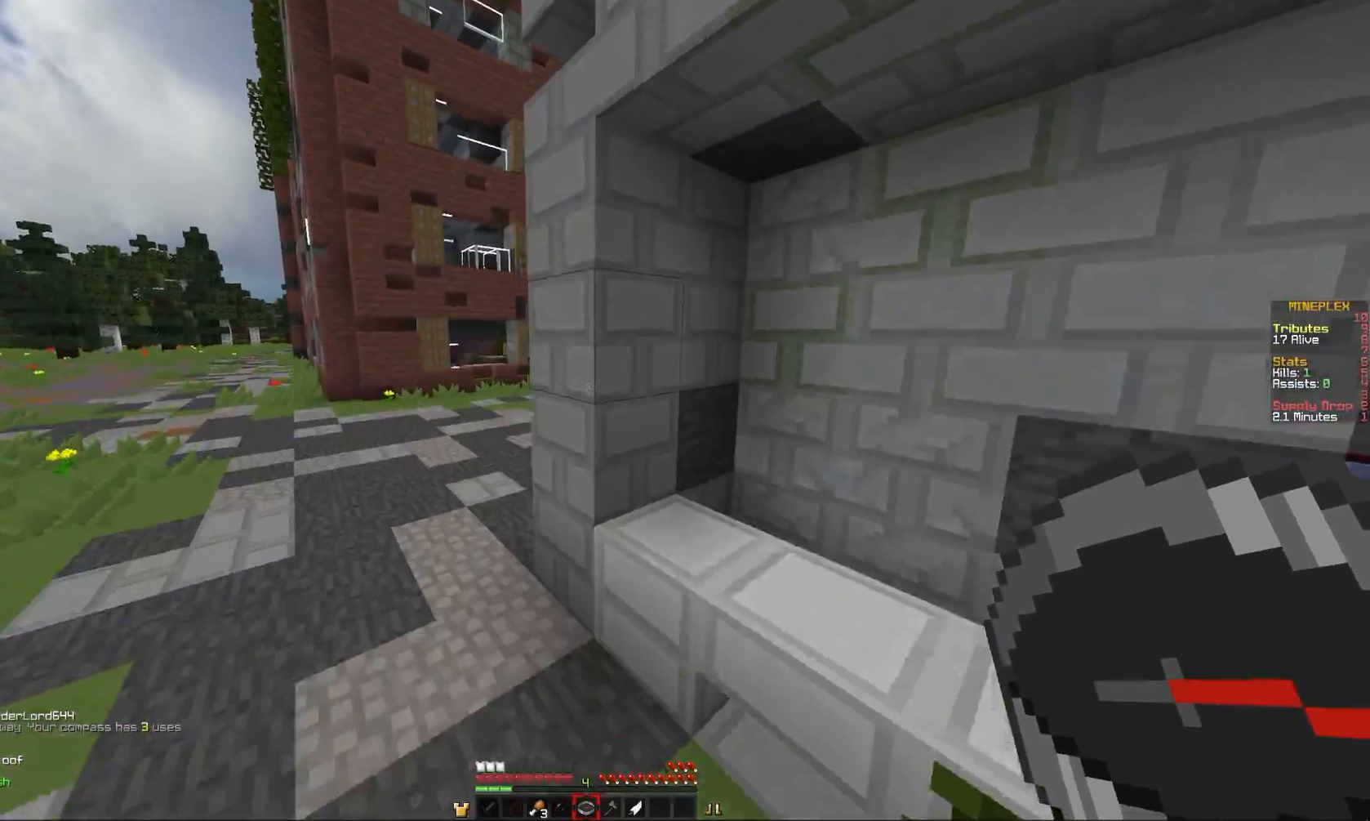
{"keys": ["a", "comma"], "mouse": [], "events": []}
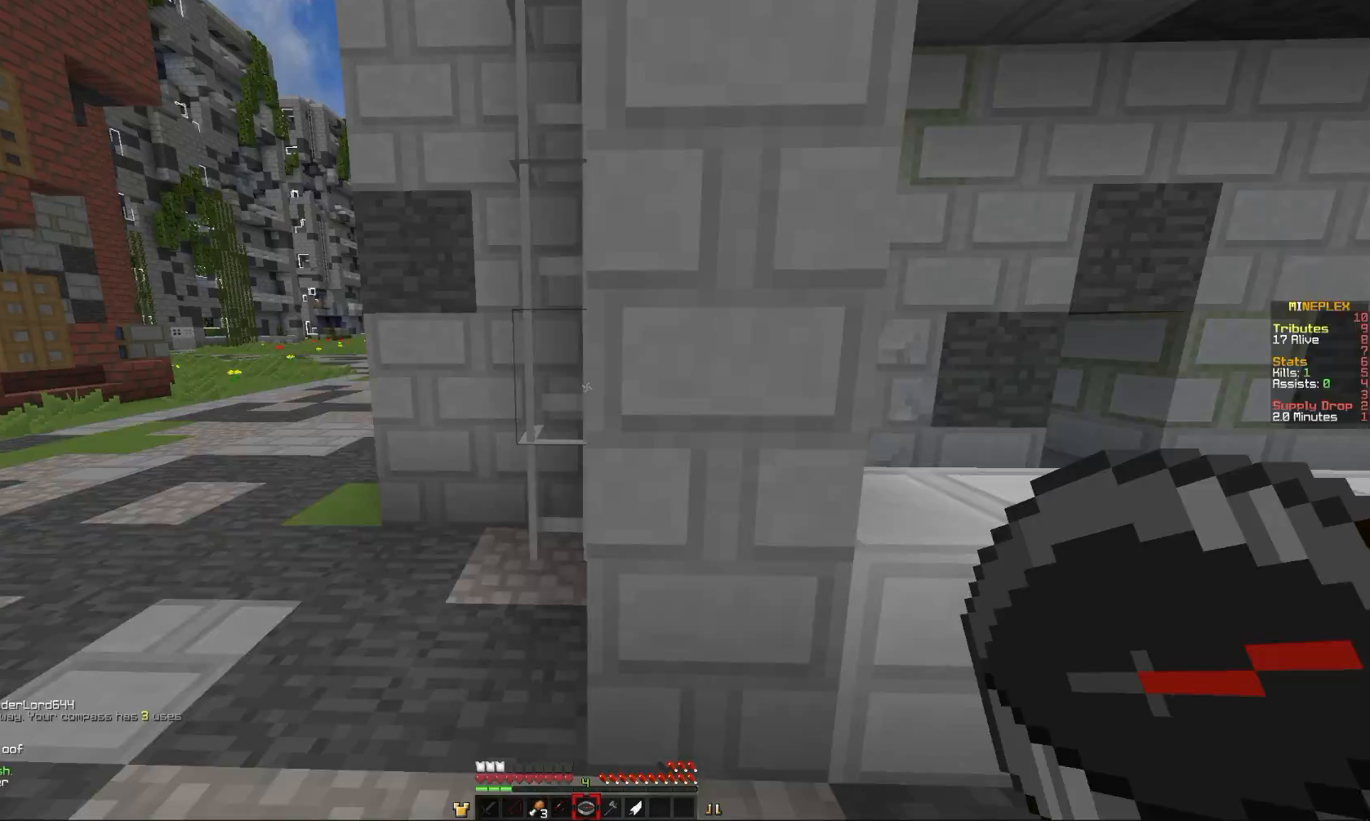
{"keys": ["a", "comma"], "mouse": [], "events": [[33, "a", "up"], [167, "a", "down"]]}
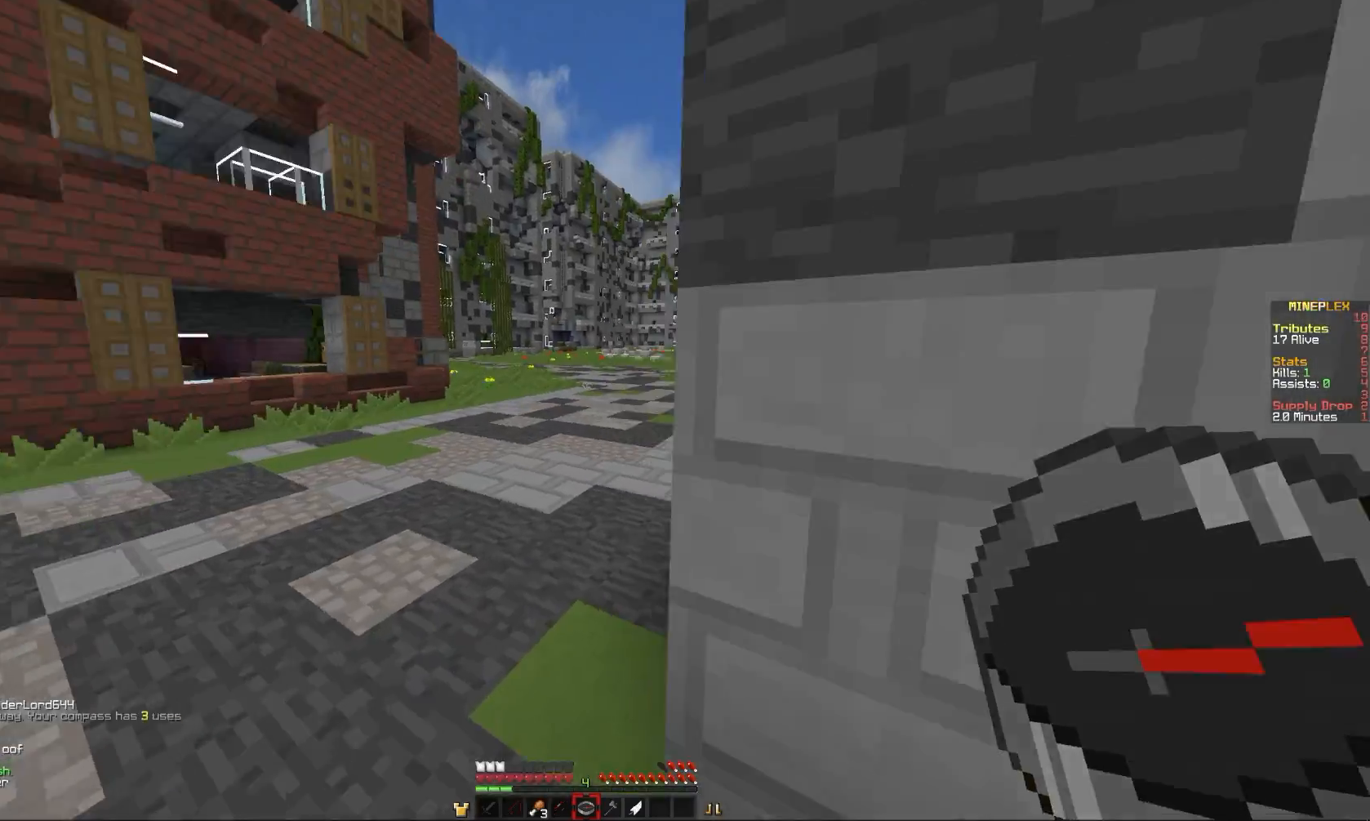
{"keys": ["comma"], "mouse": [], "events": [[200, "a", "up"]]}
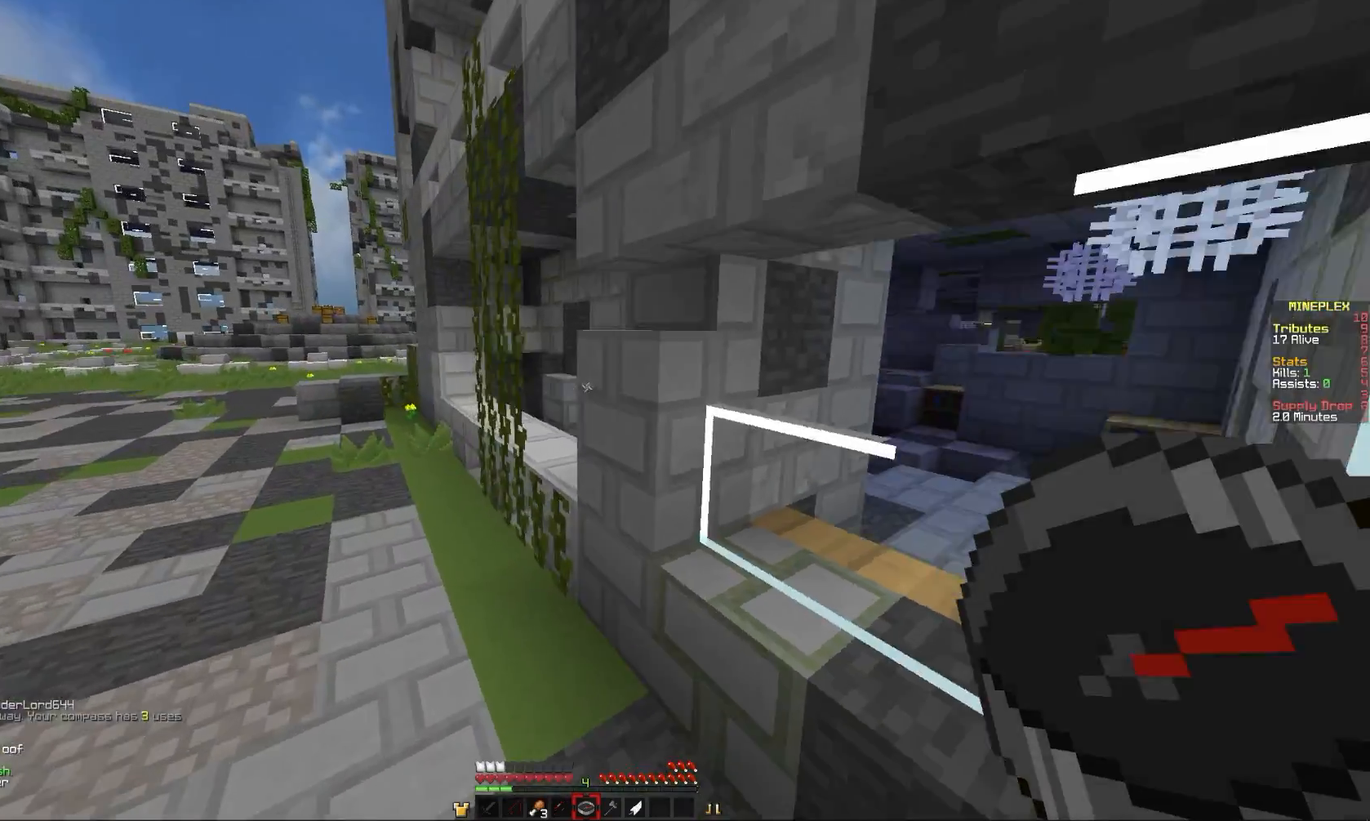
{"keys": ["a", "comma"], "mouse": [], "events": [[67, "a", "down"]]}
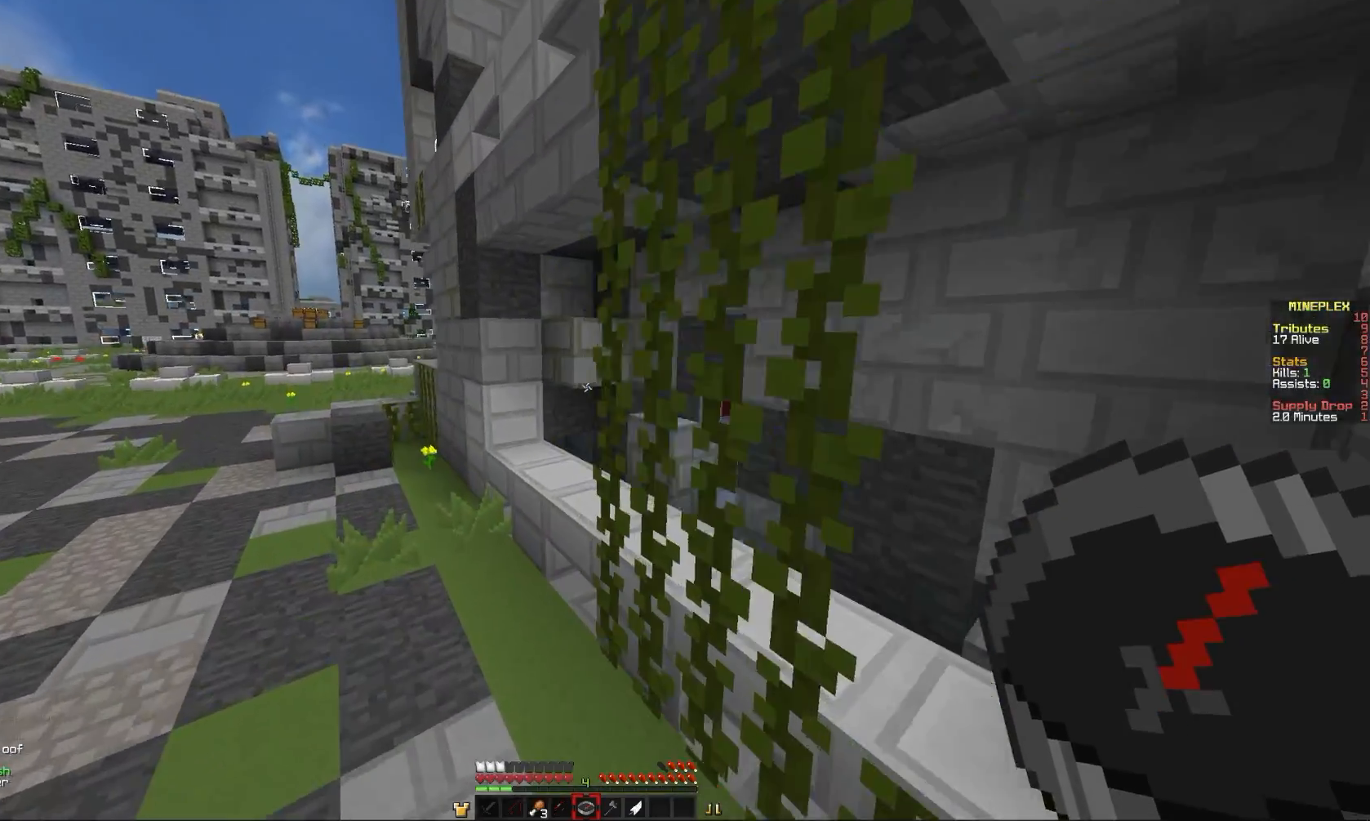
{"keys": ["a", "comma"], "mouse": [], "events": [[267, "a", "up"], [501, "a", "down"]]}
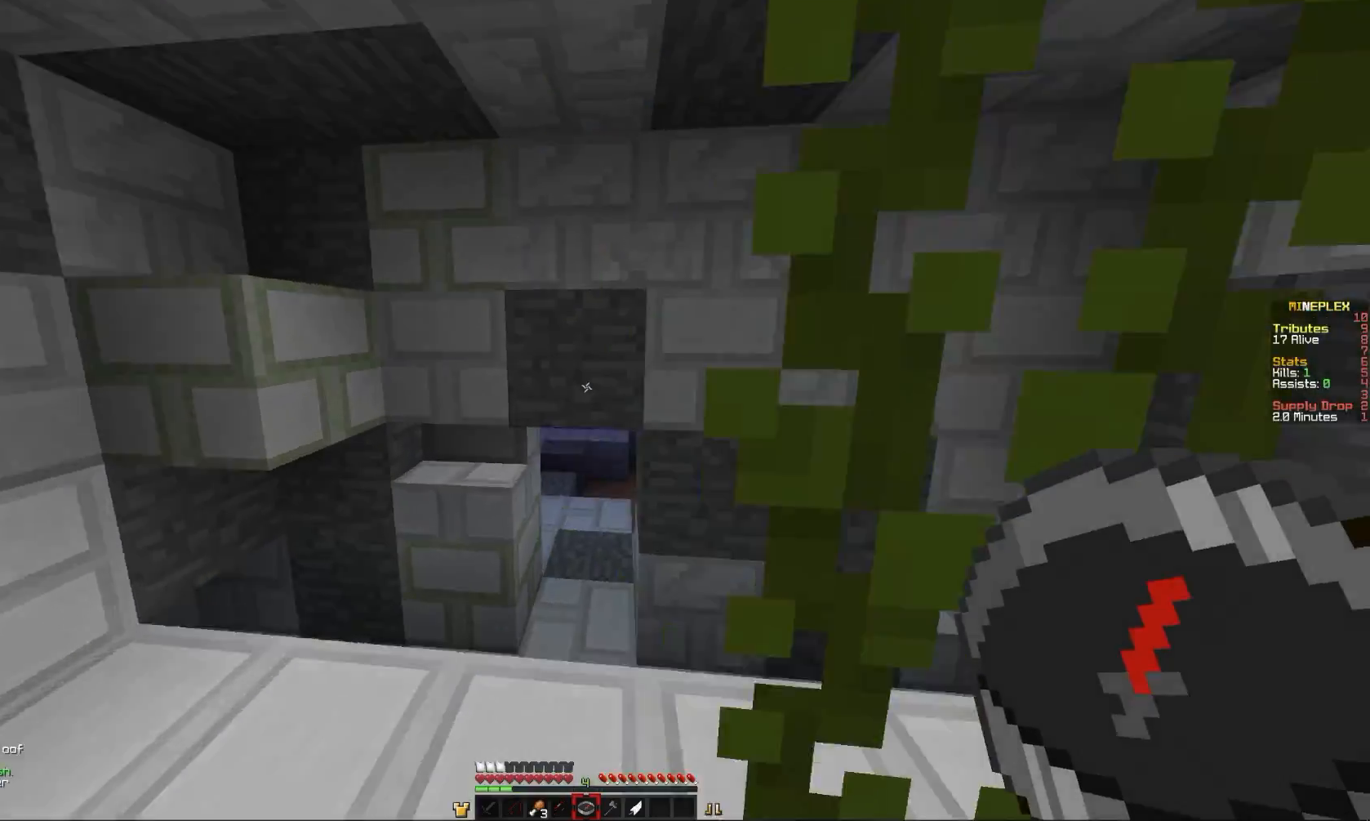
{"keys": ["comma"], "mouse": ["right"], "events": [[167, "a", "up"], [200, "e", "down"], [400, "e", "up"], [500, "mouse_right", "down"]]}
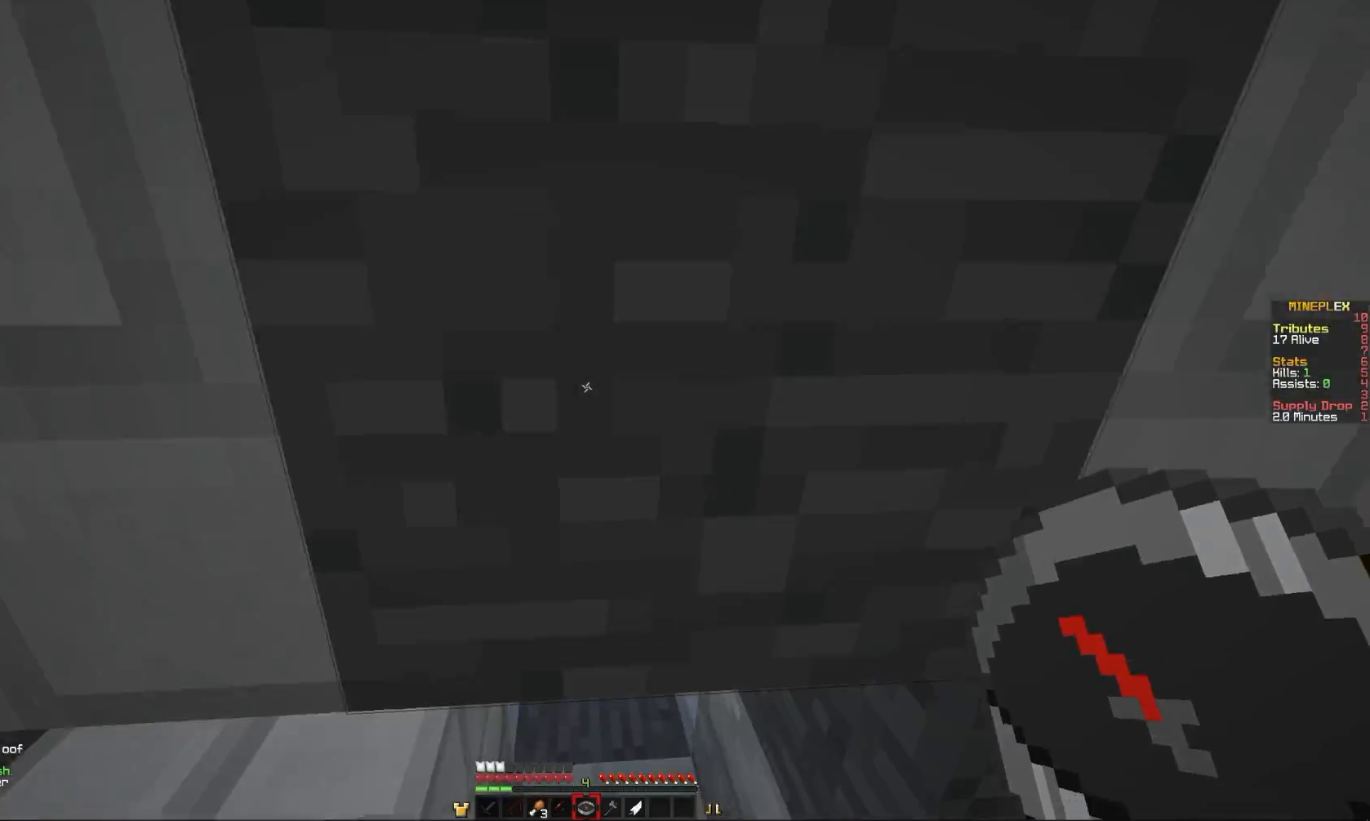
{"keys": ["a", "comma"], "mouse": [], "events": [[200, "mouse_right", "up"], [467, "a", "down"]]}
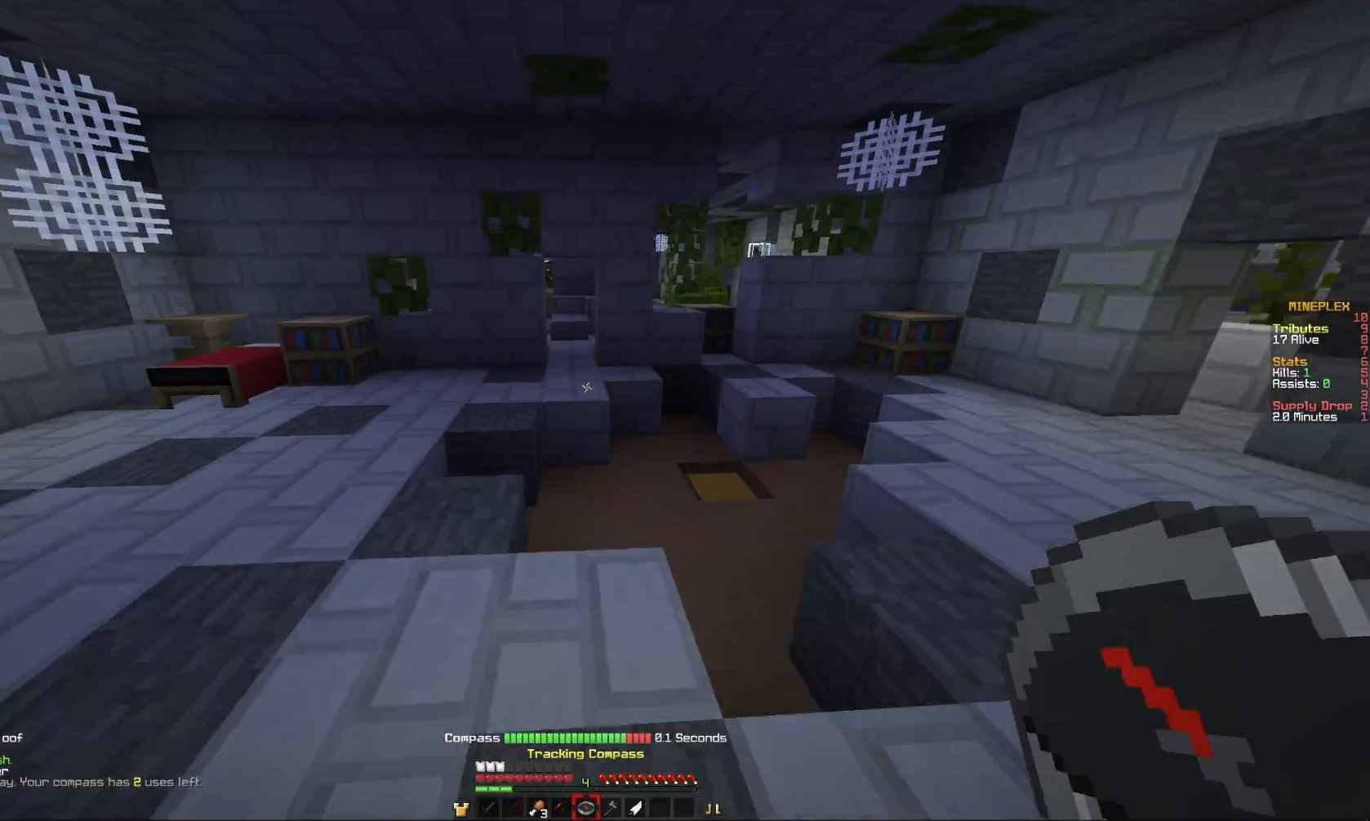
{"keys": ["comma"], "mouse": [], "events": [[133, "a", "up"], [267, "e", "down"], [467, "e", "up"]]}
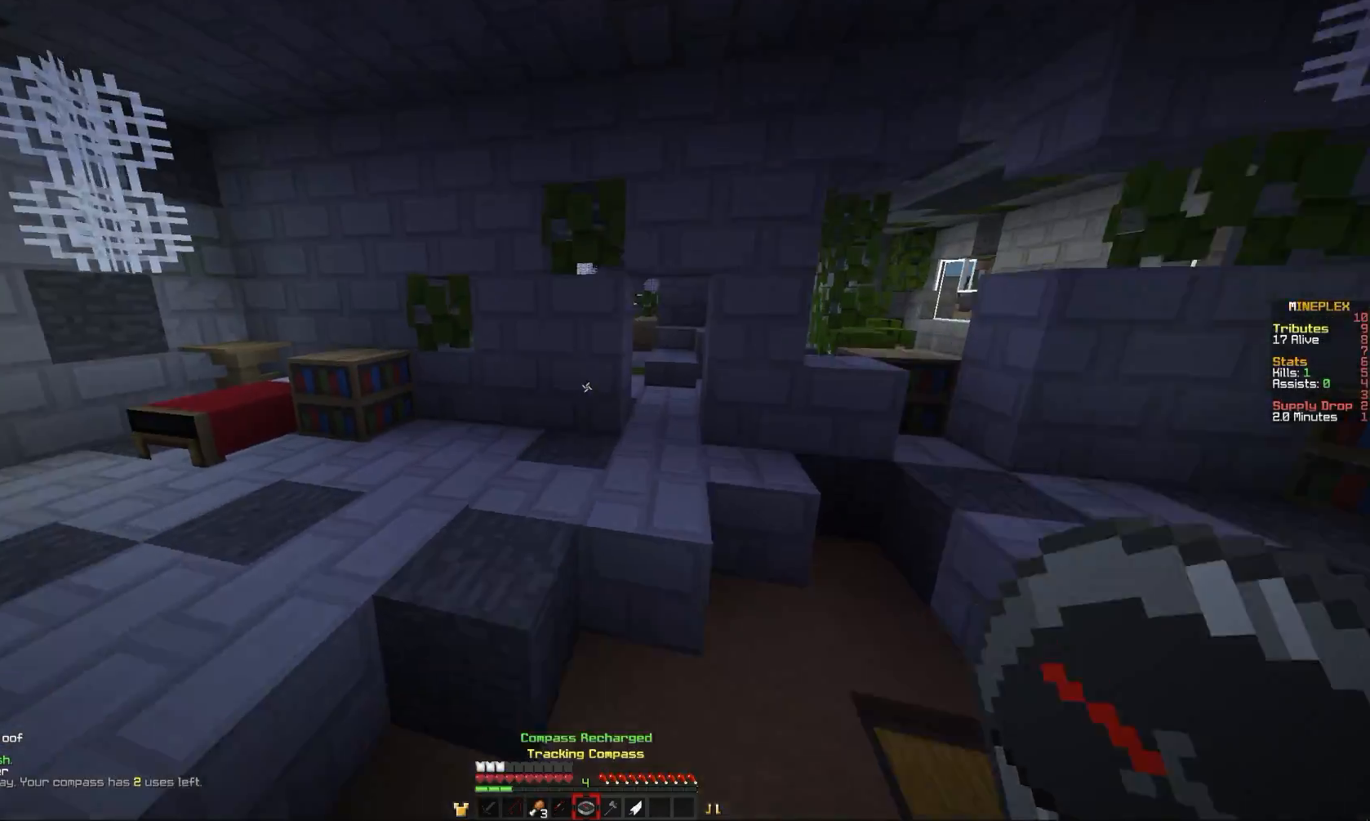
{"keys": ["comma", "e"], "mouse": [], "events": [[234, "e", "down"]]}